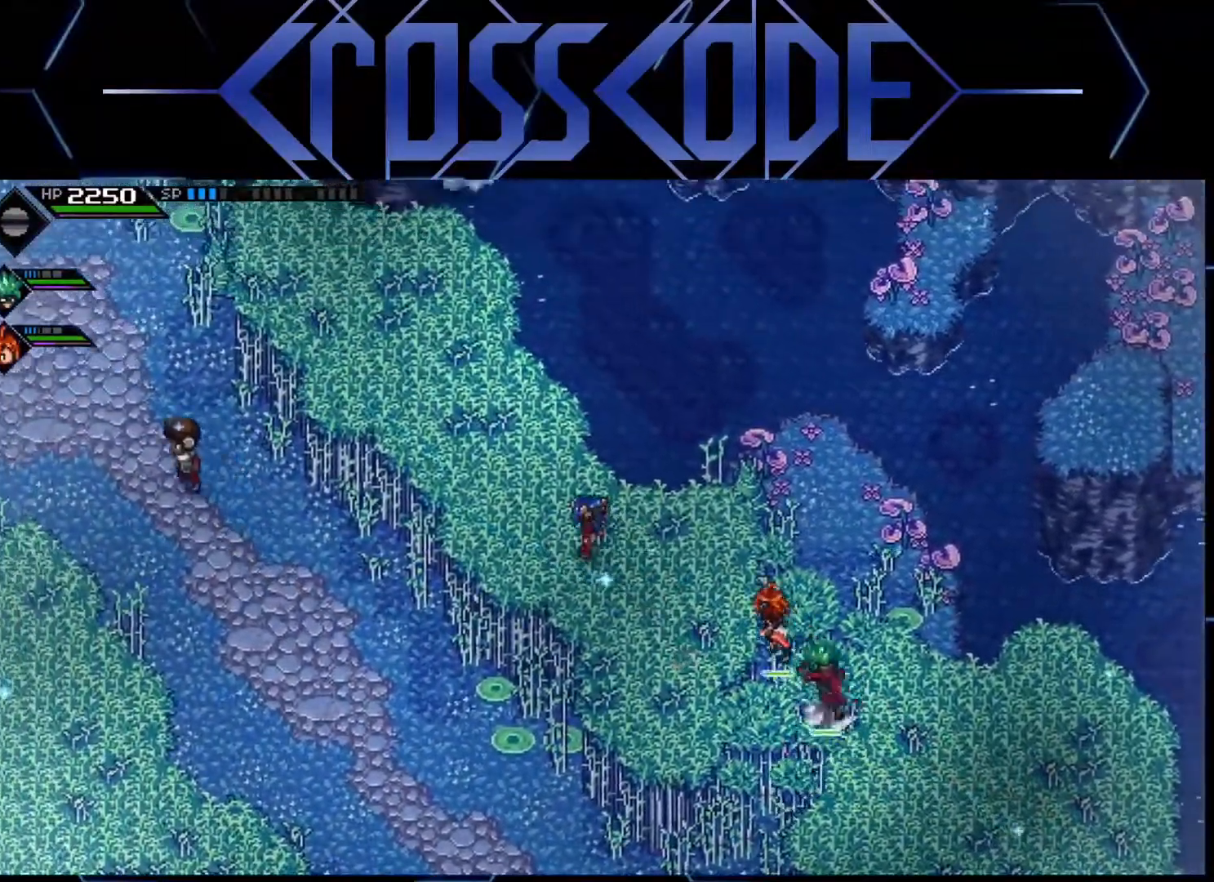
Gameplay with a controller (Xbox layout); each line is a JSON object with the inputs held at the frame after it. "events" lists button and stick changes between this image and that frame as [ms after this image, input, new state], when the widget could be followed in between.
{"buttons": [], "left_stick": "up-left", "right_stick": "down-left", "events": [[50, "right_stick", "down-left"], [183, "left_stick", "up-left"]]}
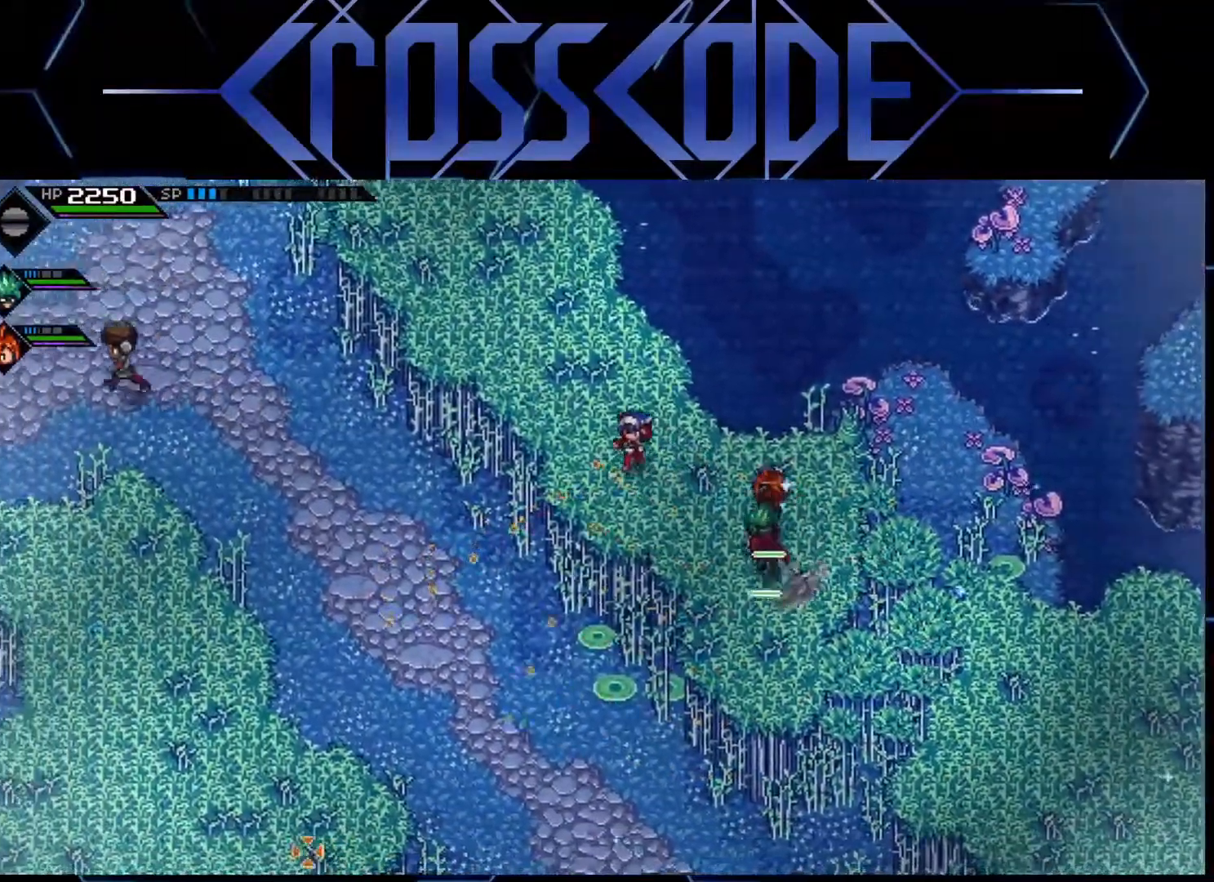
{"buttons": [], "left_stick": "up-left", "right_stick": "up-left", "events": [[250, "right_stick", "left"], [450, "right_stick", "up-left"]]}
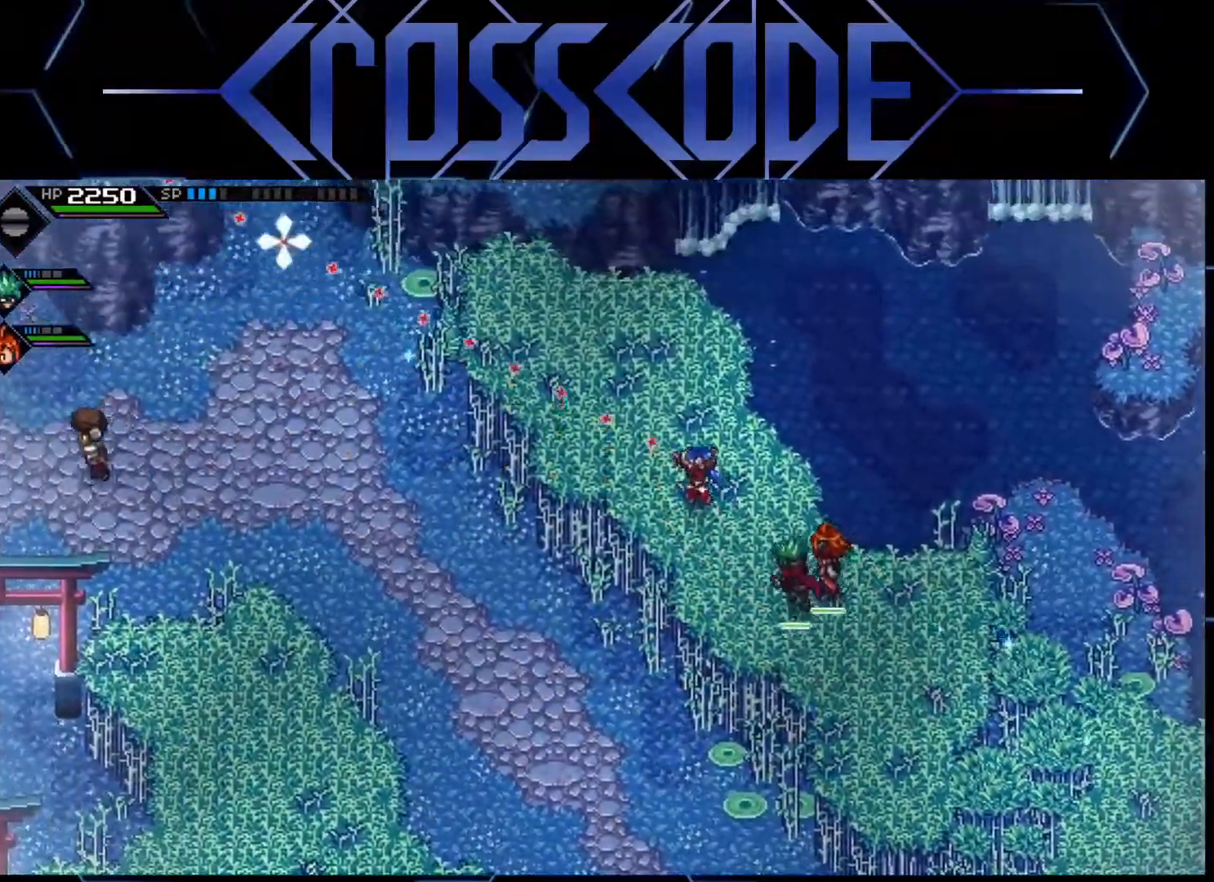
{"buttons": [], "left_stick": "center", "right_stick": "center", "events": [[83, "right_stick", "center"], [367, "left_stick", "center"]]}
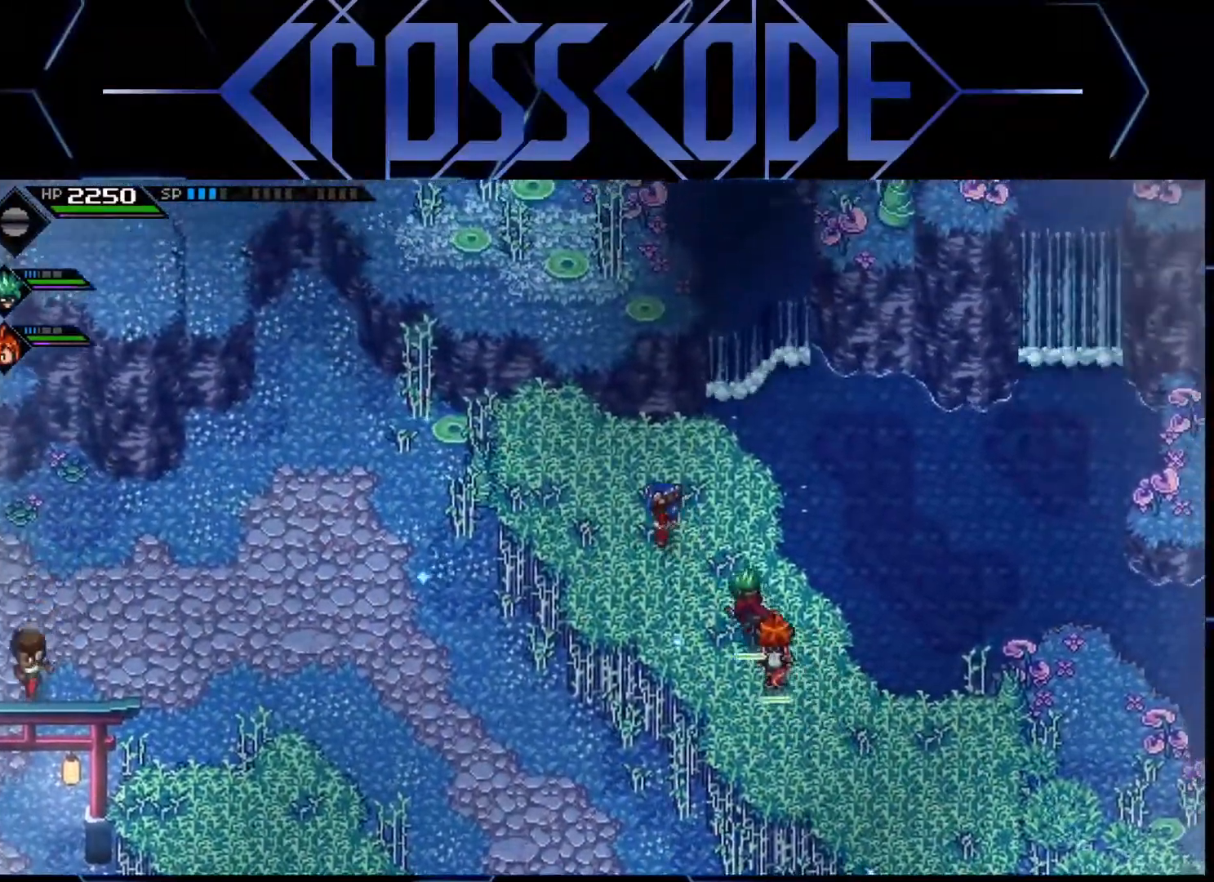
{"buttons": [], "left_stick": "center", "right_stick": "down-left", "events": [[150, "left_stick", "down-left"], [167, "right_stick", "down-left"], [333, "left_stick", "center"]]}
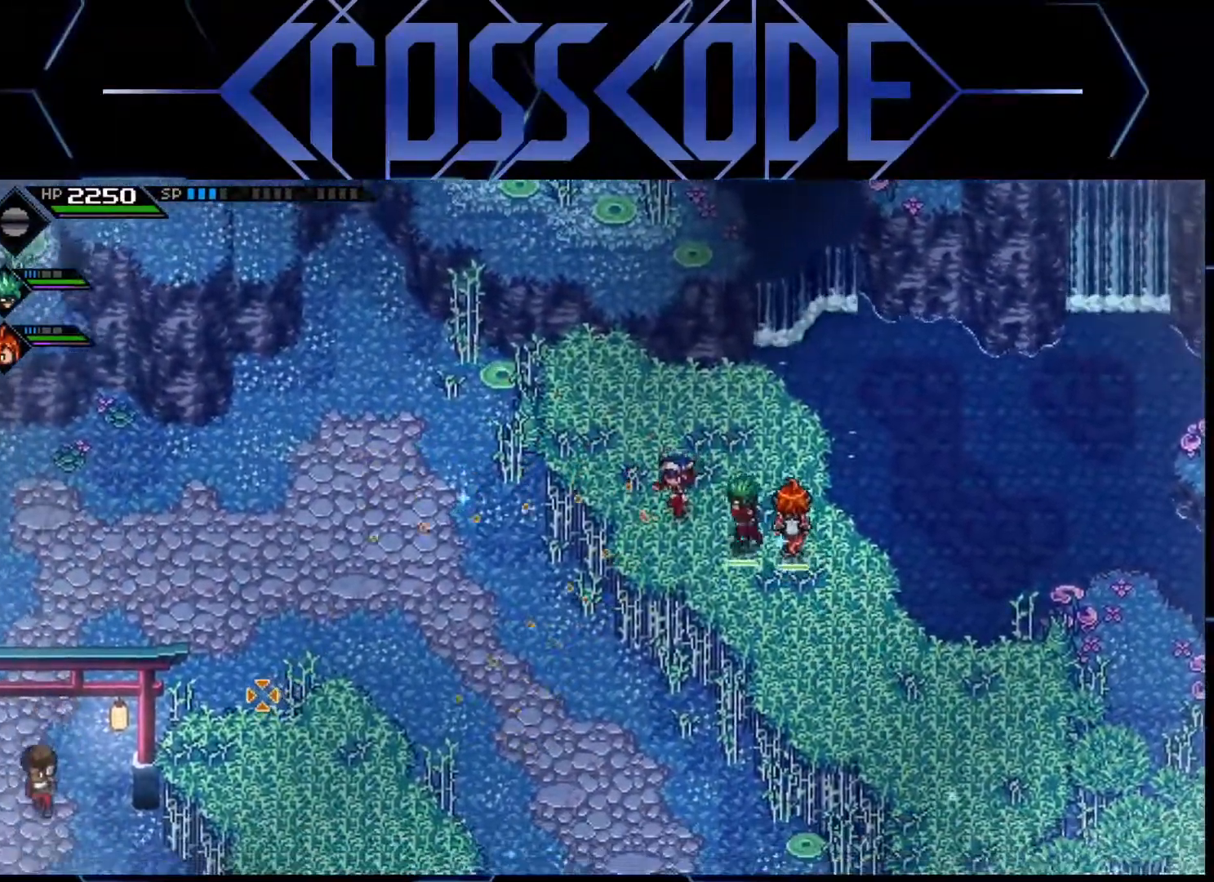
{"buttons": [], "left_stick": "left", "right_stick": "center", "events": [[417, "left_stick", "left"], [417, "right_stick", "center"]]}
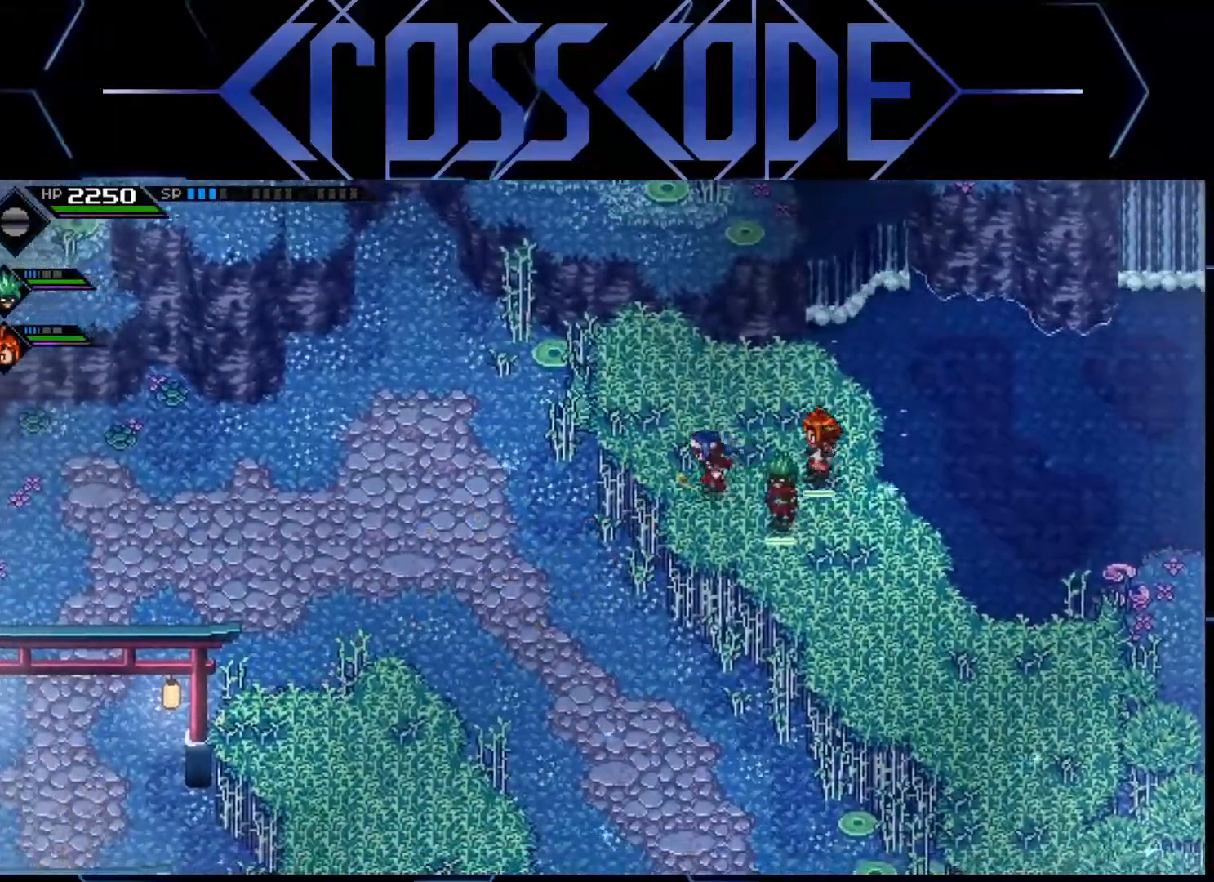
{"buttons": ["L1"], "left_stick": "left", "right_stick": "center", "events": [[100, "L1", "down"], [200, "L1", "up"], [250, "L1", "down"], [367, "L1", "up"], [417, "L1", "down"]]}
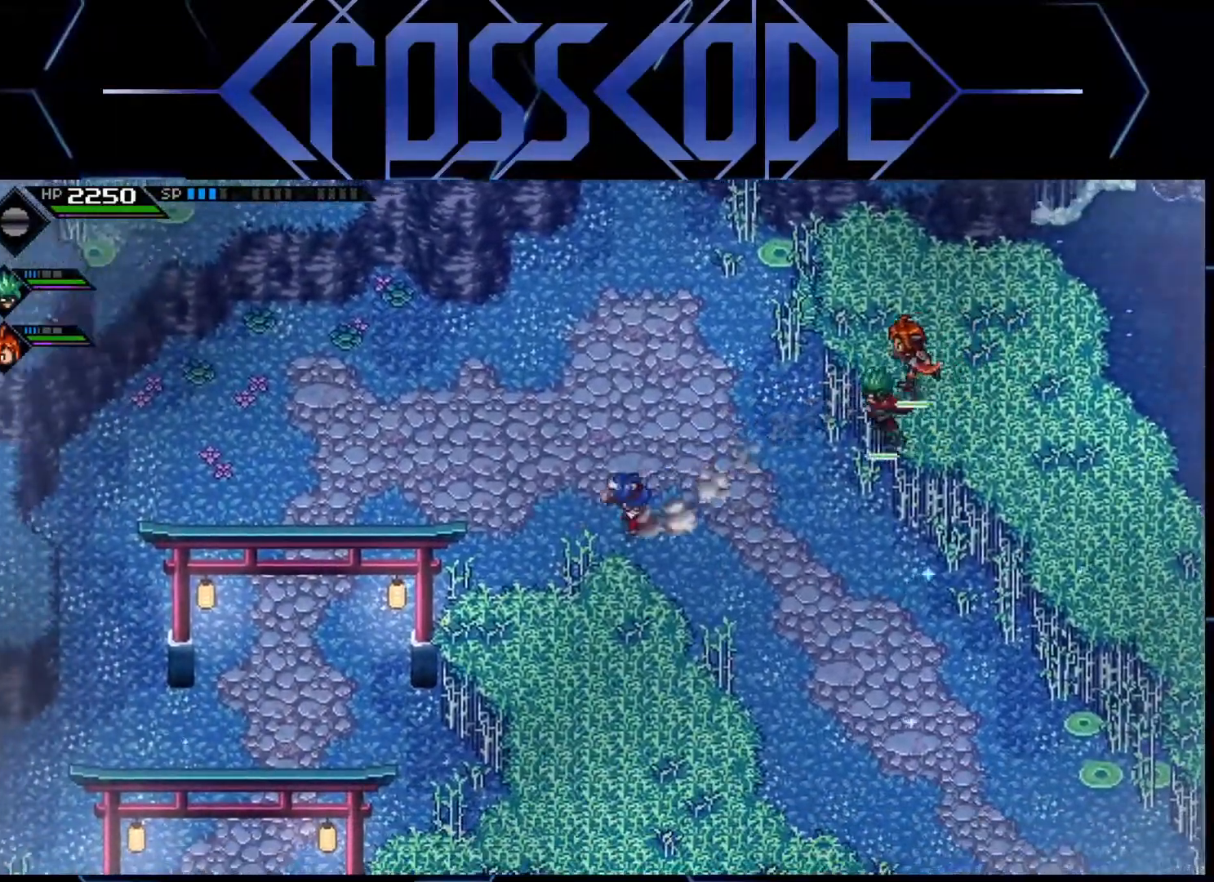
{"buttons": [], "left_stick": "left", "right_stick": "center", "events": [[50, "L1", "up"], [200, "L1", "down"], [267, "L1", "up"], [367, "L1", "down"], [483, "L1", "up"]]}
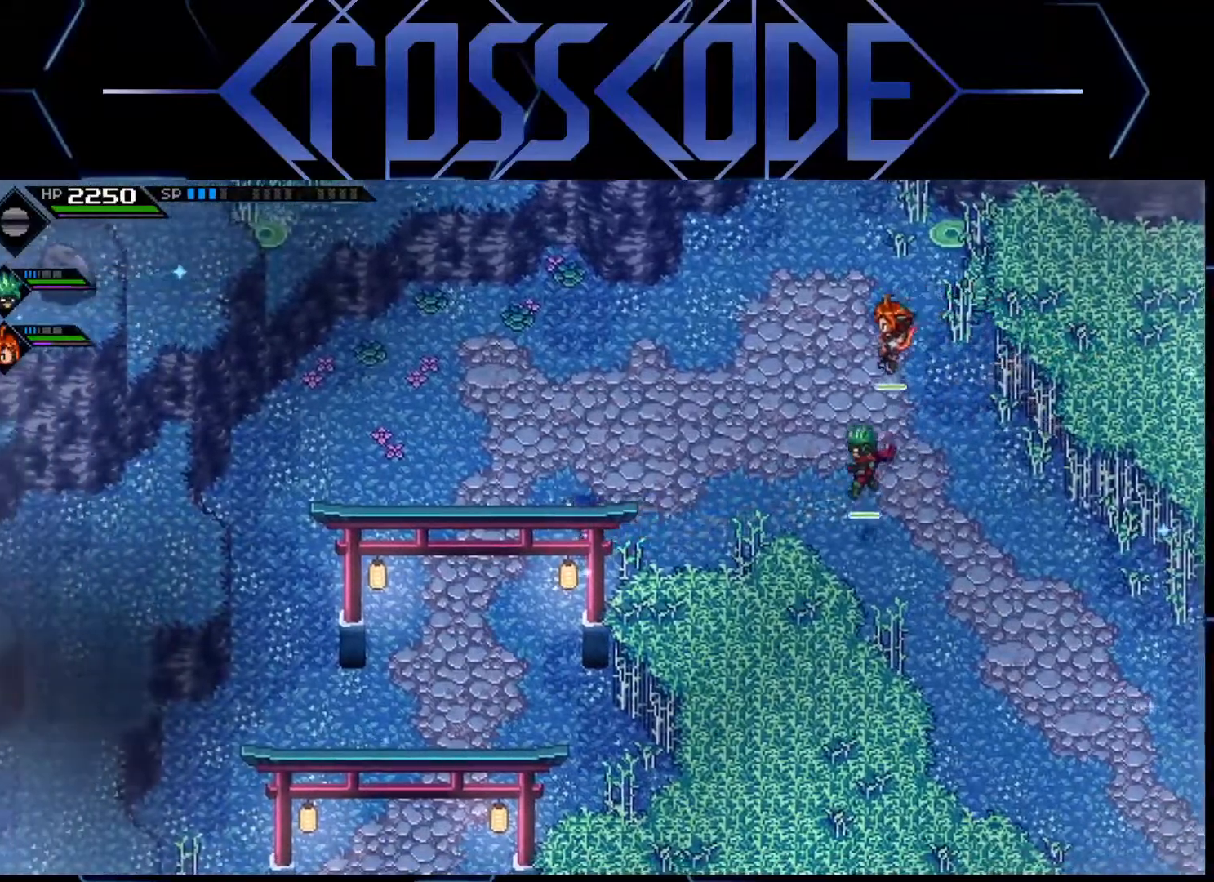
{"buttons": [], "left_stick": "left", "right_stick": "center", "events": []}
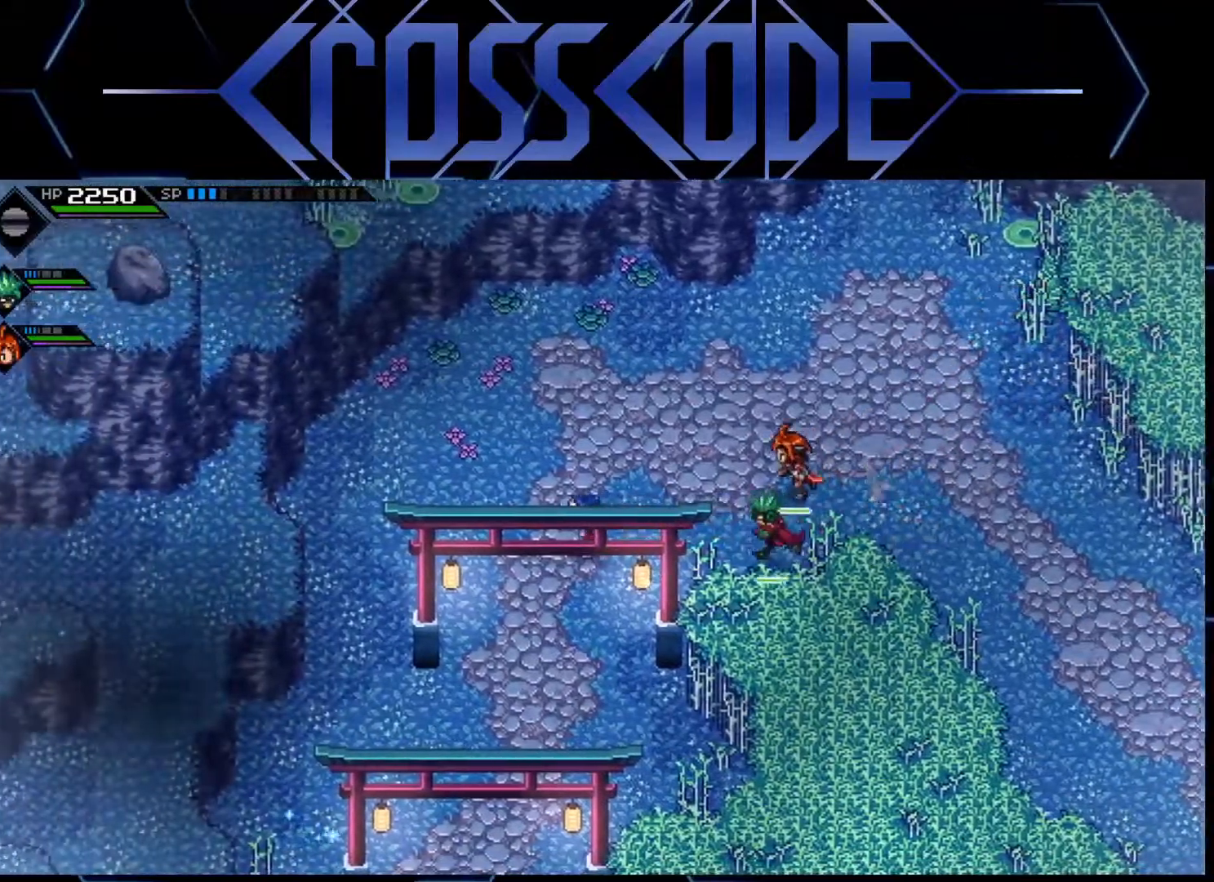
{"buttons": [], "left_stick": "down-left", "right_stick": "center", "events": [[317, "left_stick", "down-left"]]}
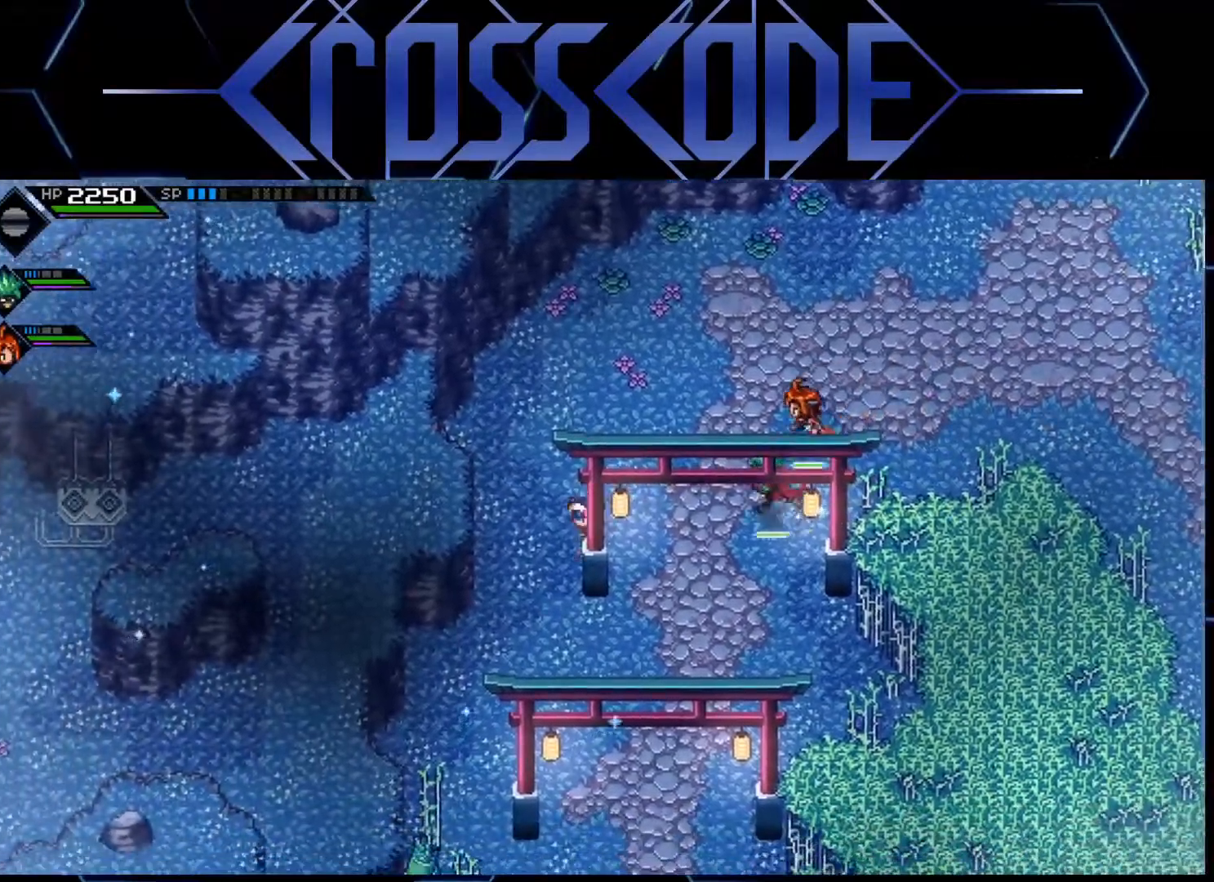
{"buttons": [], "left_stick": "down", "right_stick": "center", "events": [[33, "left_stick", "down"]]}
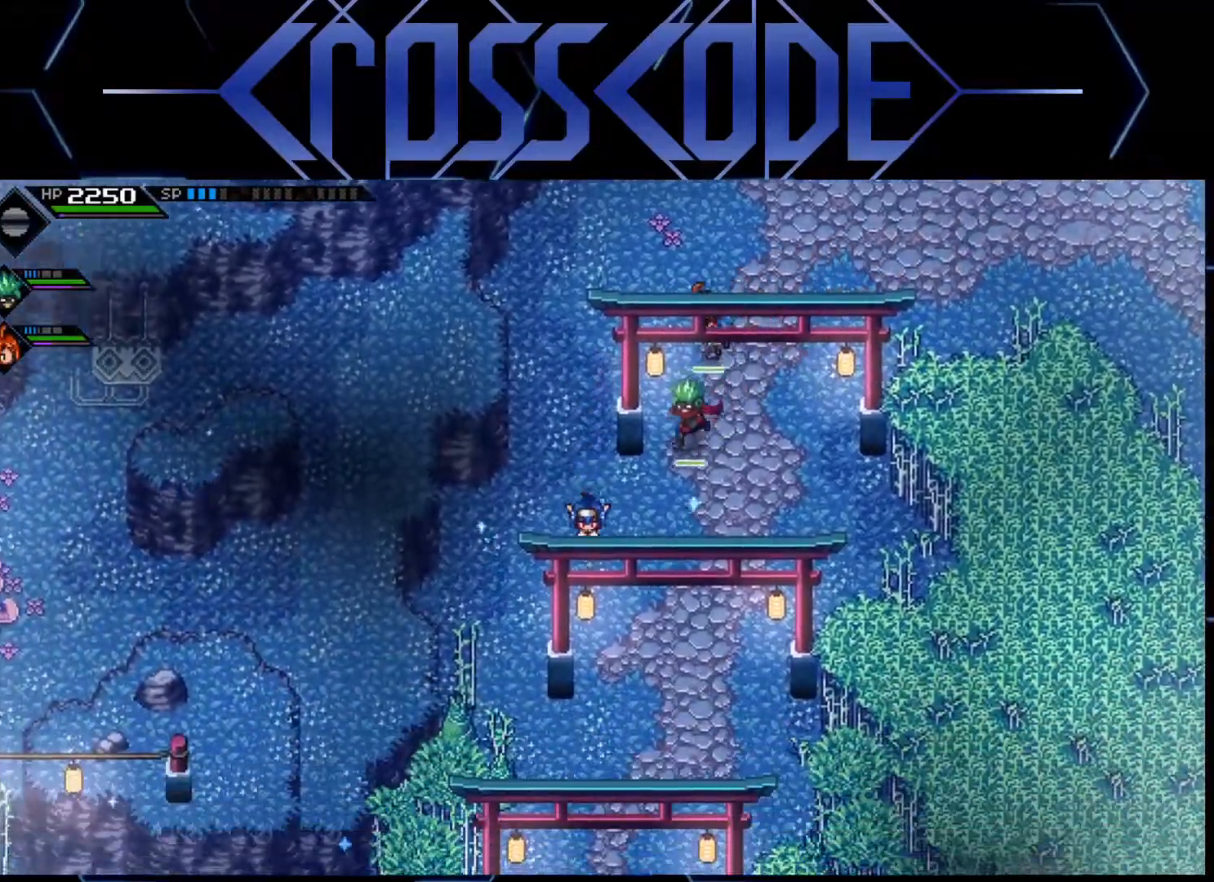
{"buttons": [], "left_stick": "down", "right_stick": "center", "events": [[183, "left_stick", "down-left"], [400, "left_stick", "down"]]}
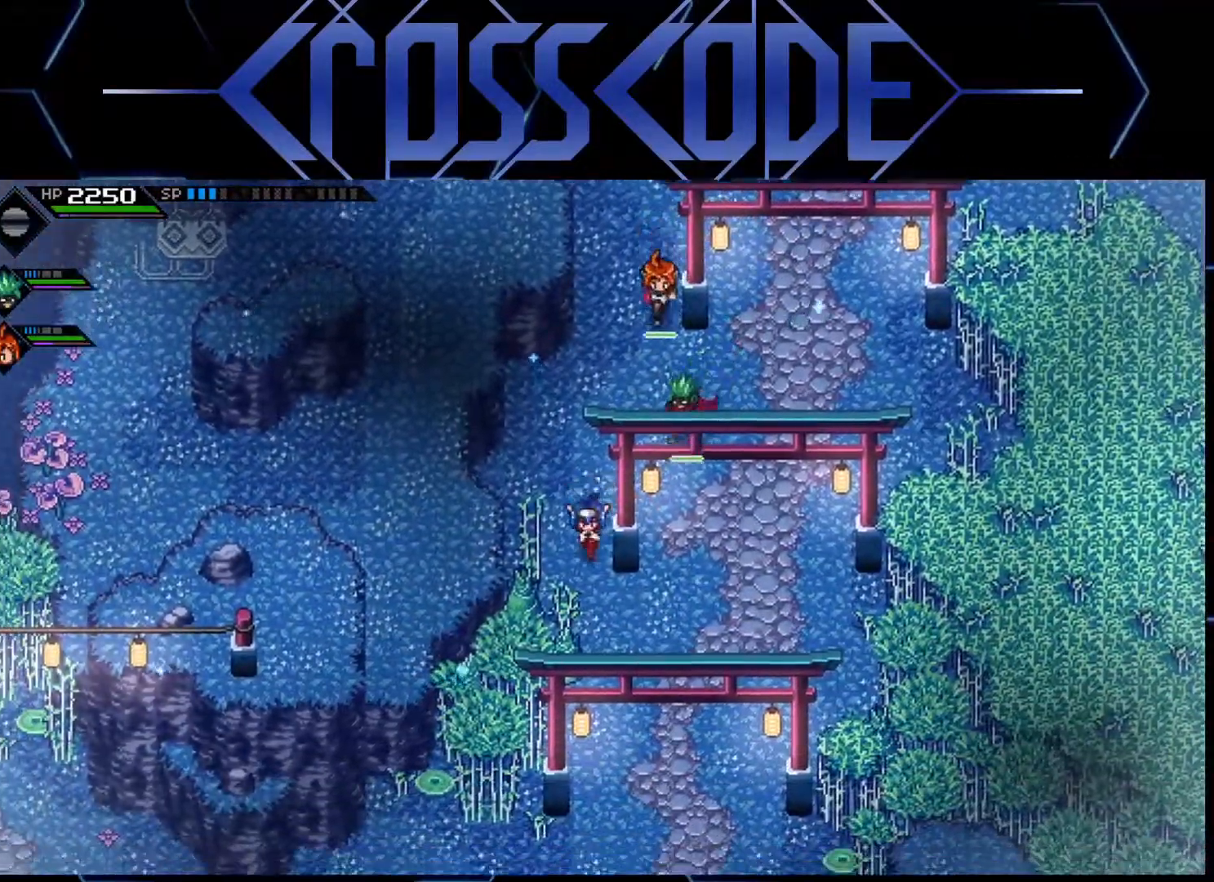
{"buttons": [], "left_stick": "down-left", "right_stick": "center", "events": [[17, "left_stick", "down-right"], [283, "left_stick", "down"], [483, "left_stick", "down-left"]]}
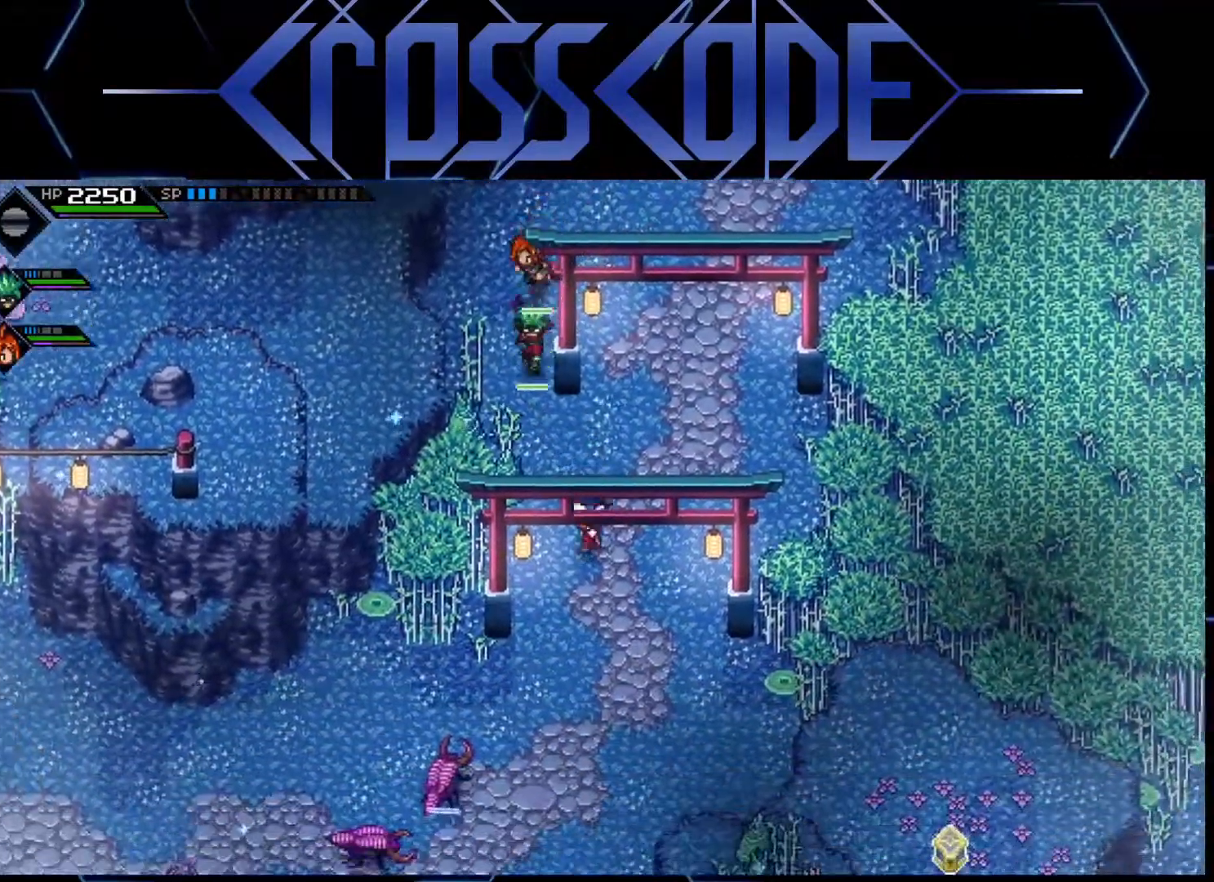
{"buttons": [], "left_stick": "left", "right_stick": "center", "events": [[83, "left_stick", "left"]]}
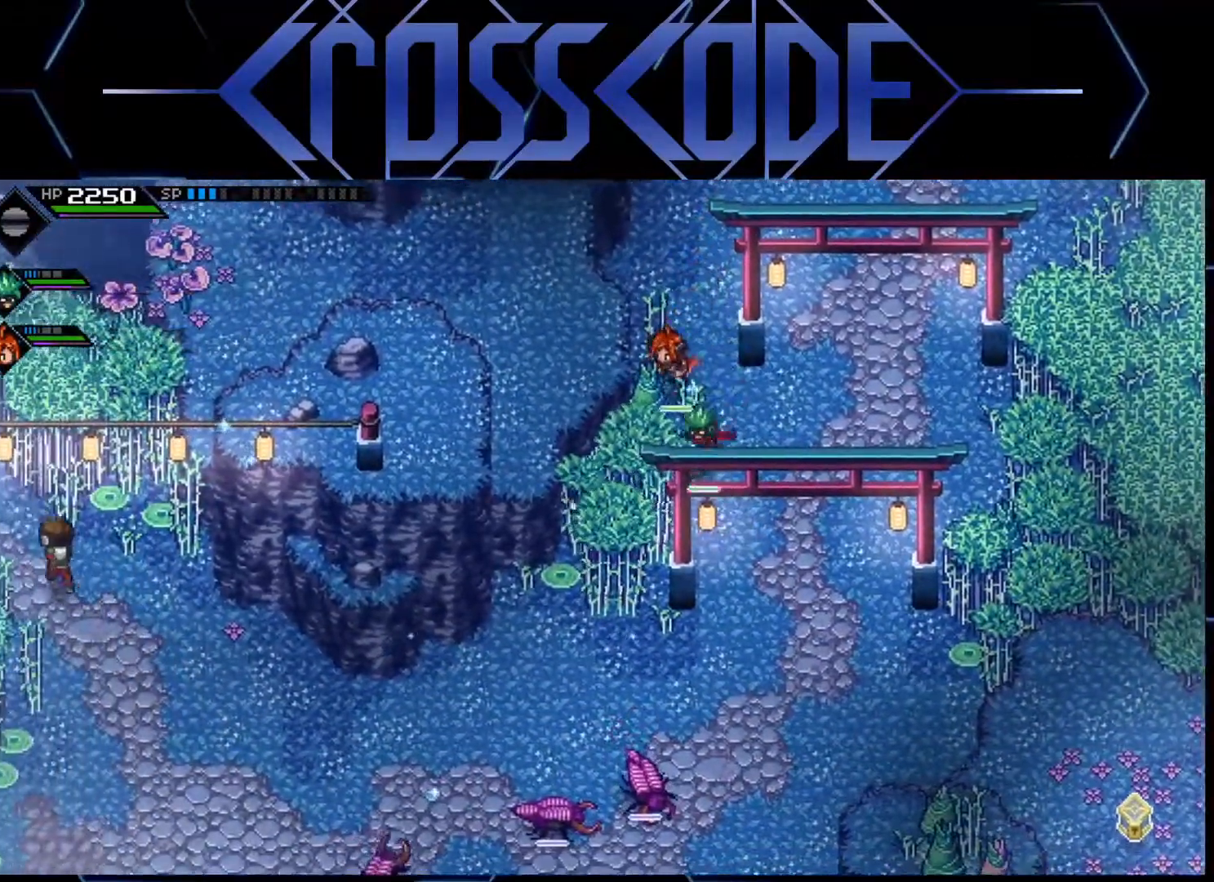
{"buttons": [], "left_stick": "down", "right_stick": "center", "events": [[400, "left_stick", "down"]]}
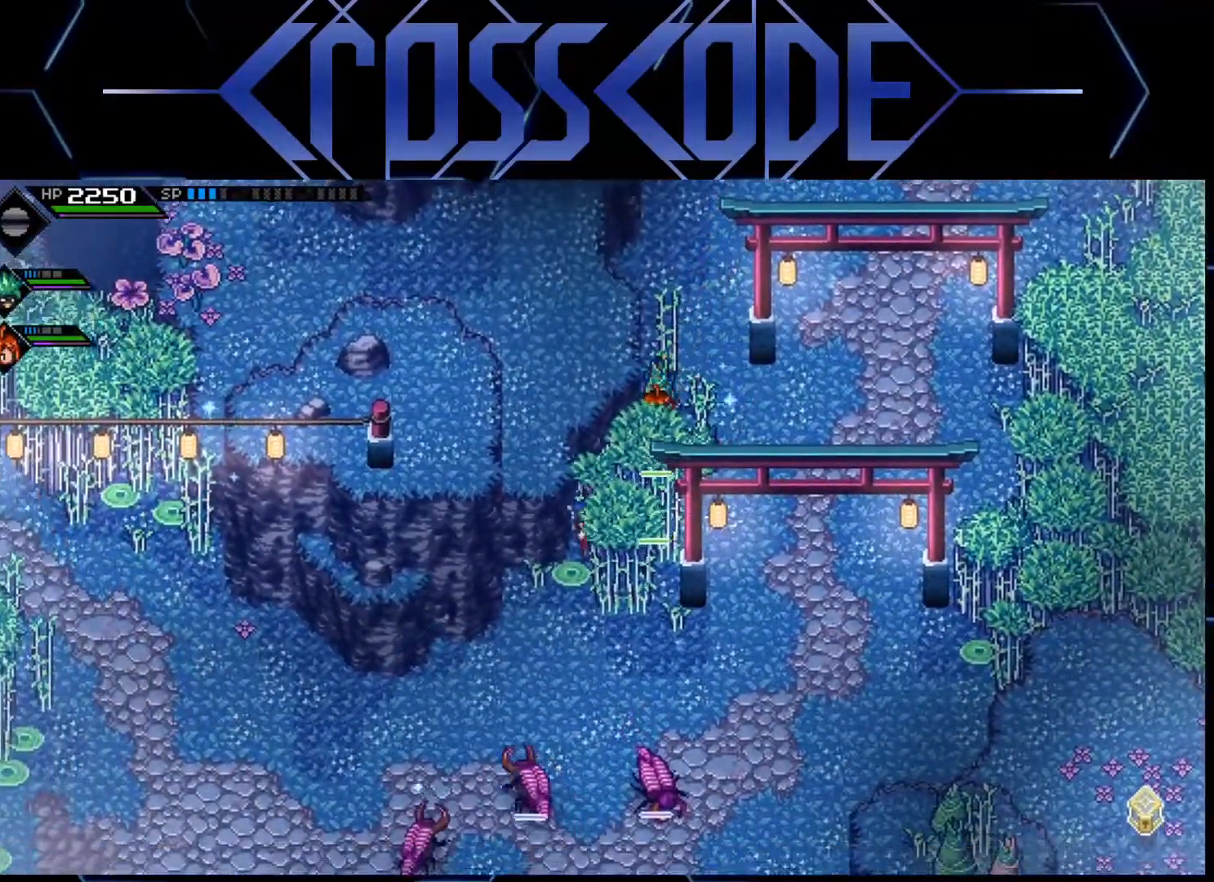
{"buttons": [], "left_stick": "left", "right_stick": "center", "events": [[267, "left_stick", "down-left"], [433, "left_stick", "left"]]}
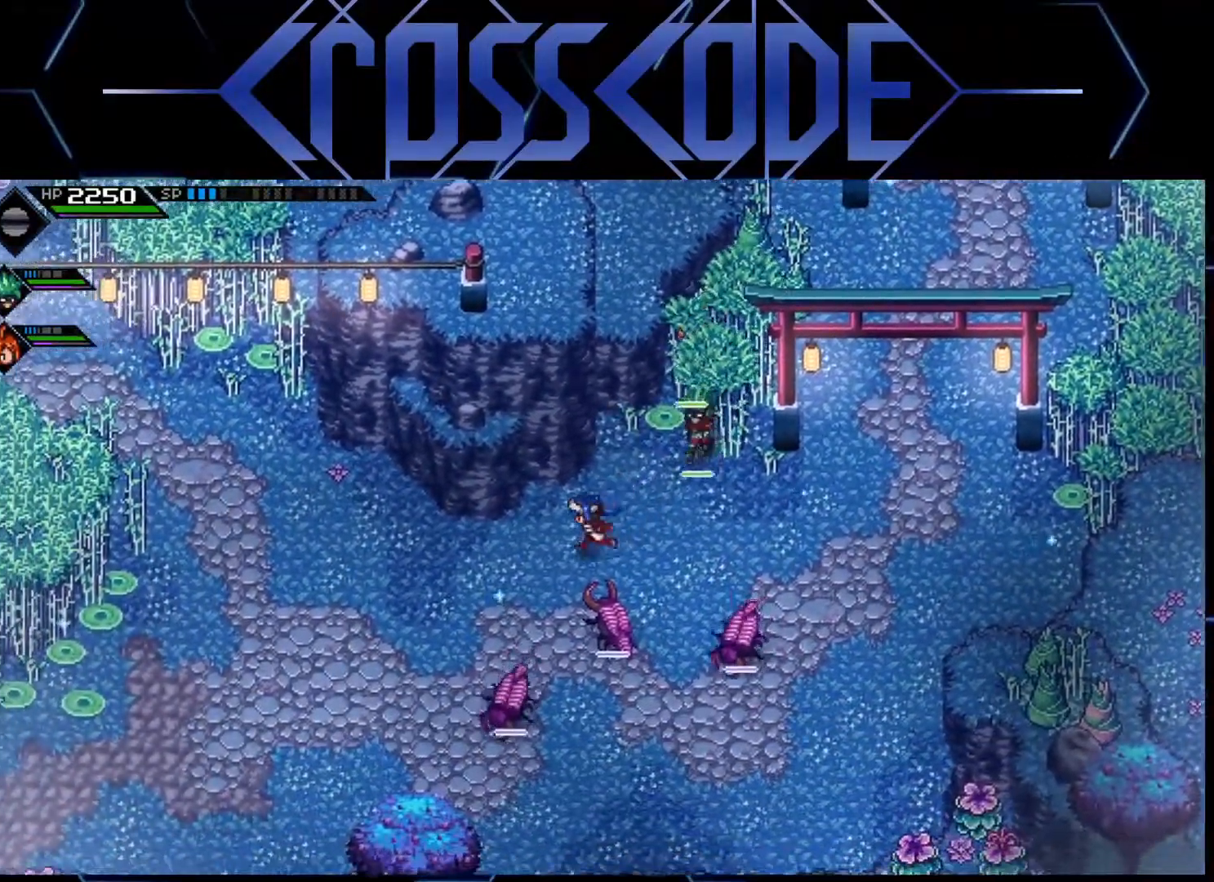
{"buttons": [], "left_stick": "up-left", "right_stick": "center", "events": [[150, "L1", "down"], [217, "L1", "up"], [267, "left_stick", "up-left"], [283, "L1", "down"], [417, "L1", "up"]]}
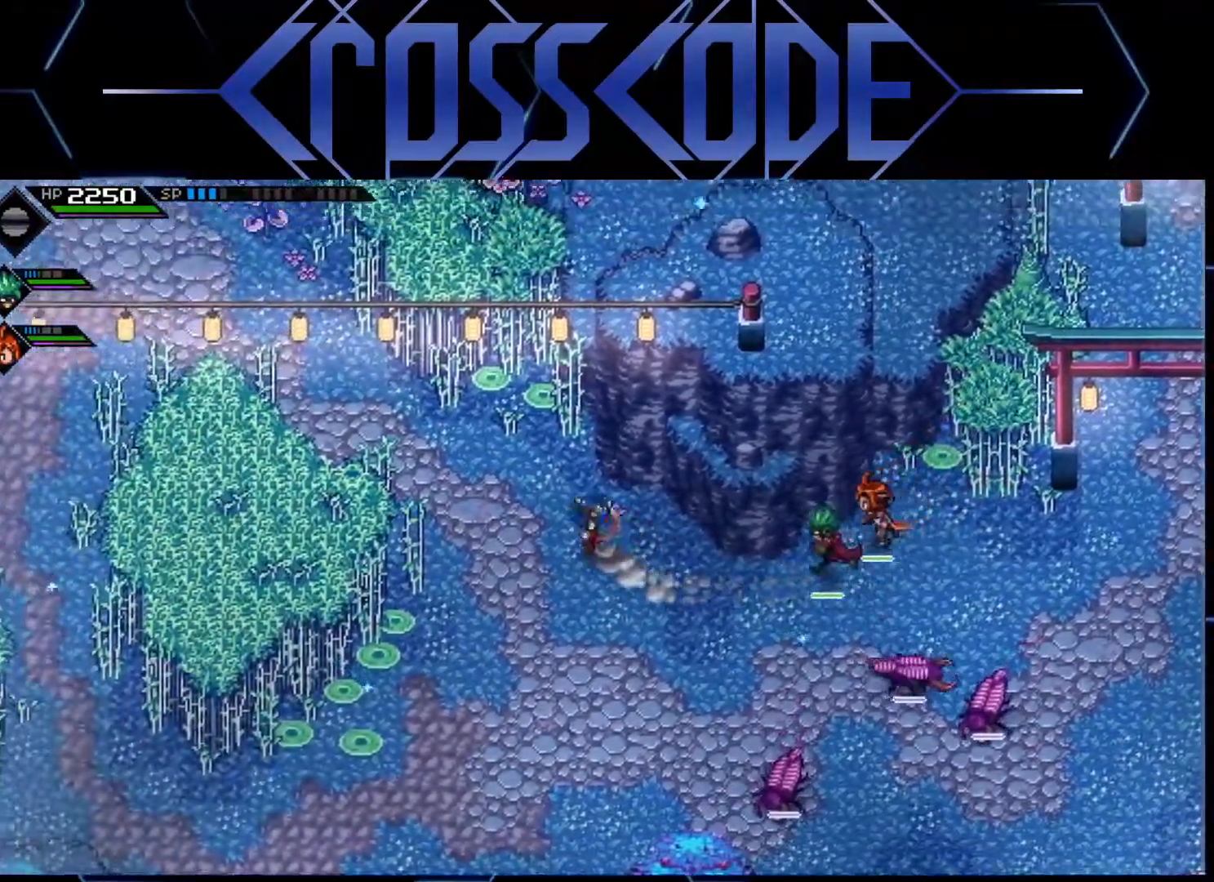
{"buttons": [], "left_stick": "up-left", "right_stick": "center", "events": []}
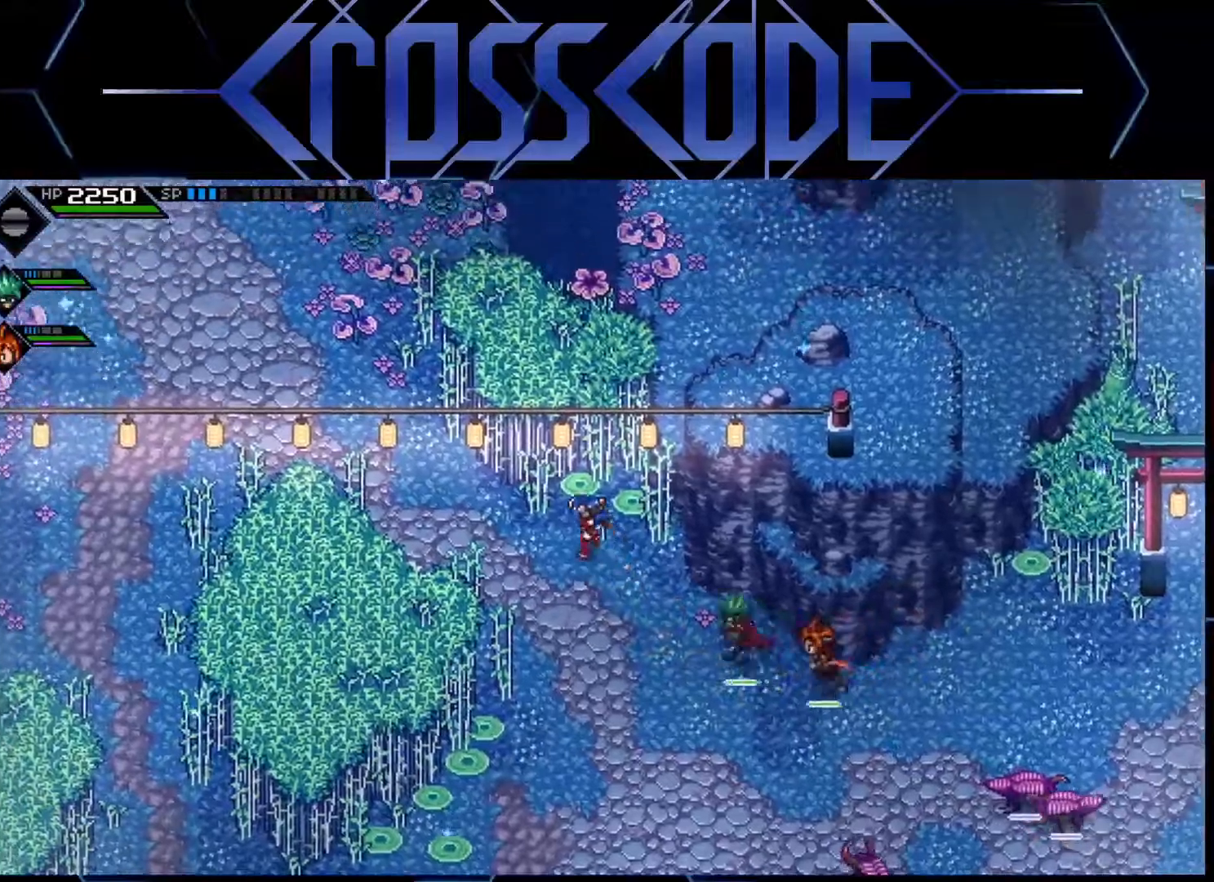
{"buttons": [], "left_stick": "left", "right_stick": "up", "events": [[350, "right_stick", "up"], [400, "left_stick", "left"]]}
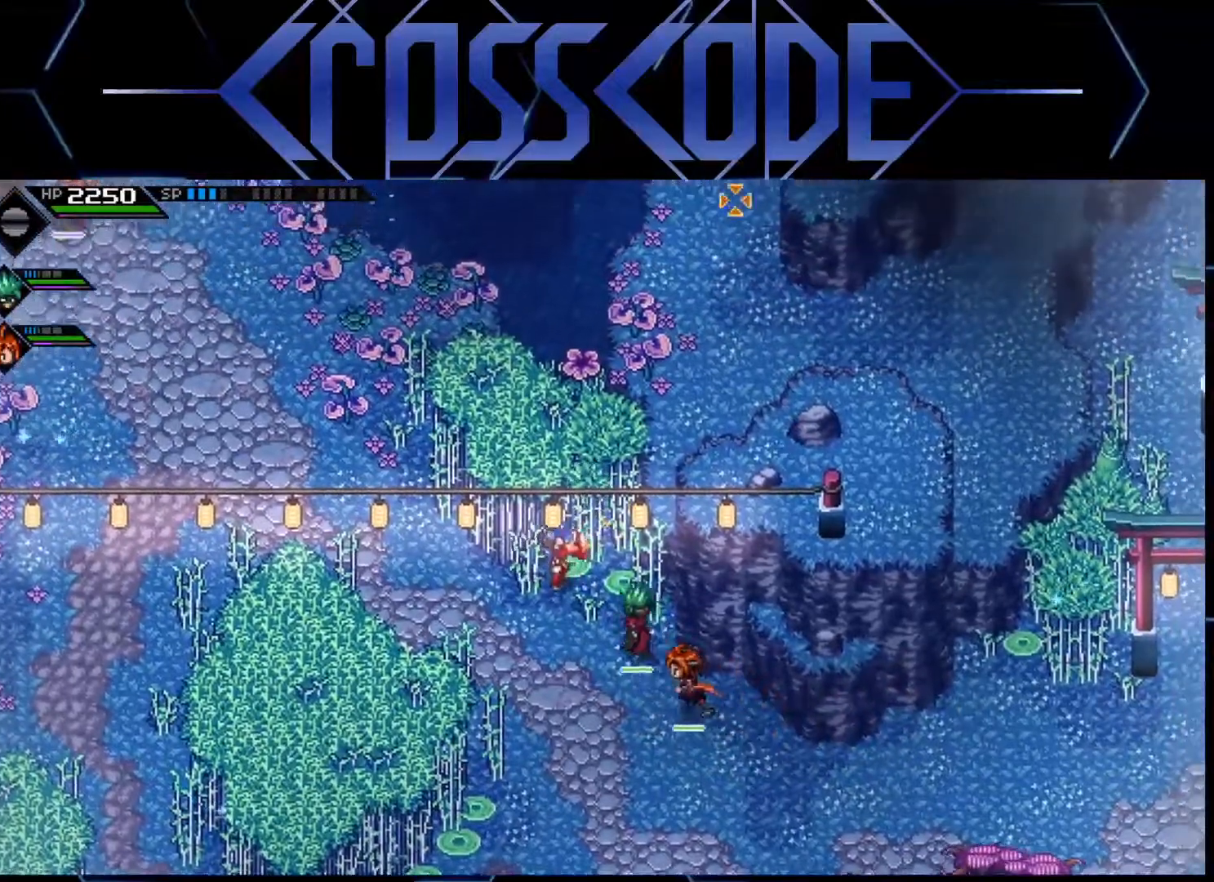
{"buttons": [], "left_stick": "down", "right_stick": "center", "events": [[33, "left_stick", "down-left"], [100, "right_stick", "center"], [383, "L1", "down"], [483, "L1", "up"], [483, "left_stick", "down"]]}
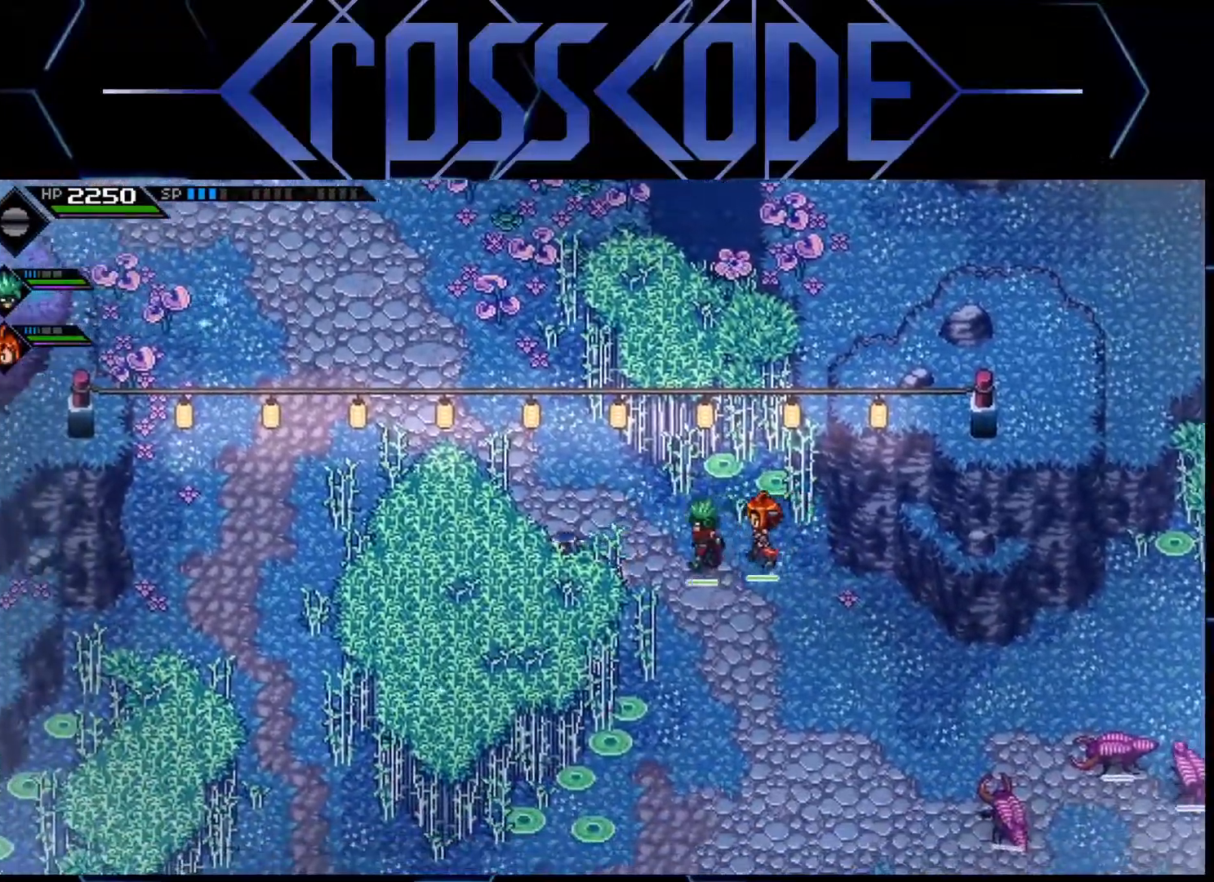
{"buttons": [], "left_stick": "down-right", "right_stick": "center", "events": [[50, "left_stick", "down-right"]]}
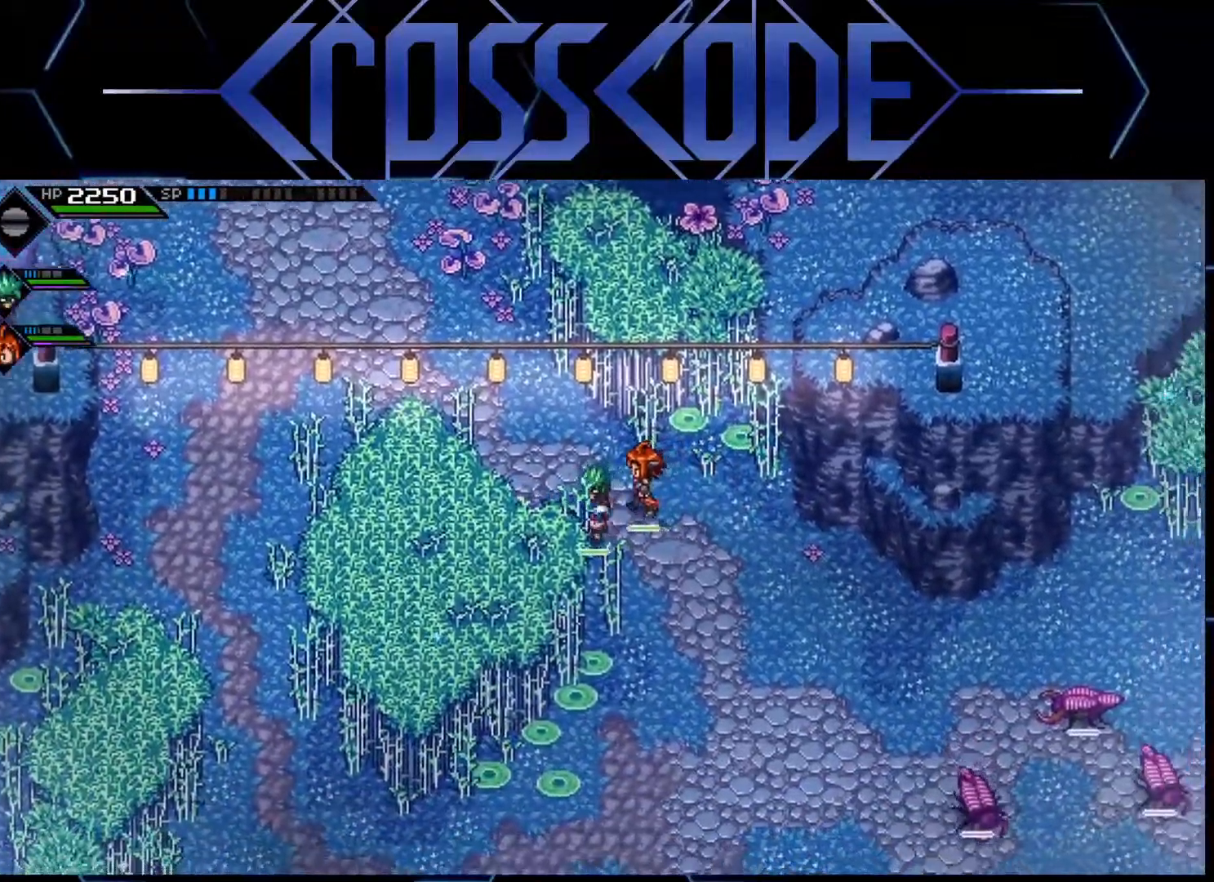
{"buttons": ["L1"], "left_stick": "left", "right_stick": "center", "events": [[317, "left_stick", "down-left"], [333, "L1", "down"], [433, "L1", "up"], [483, "L1", "down"], [483, "left_stick", "left"]]}
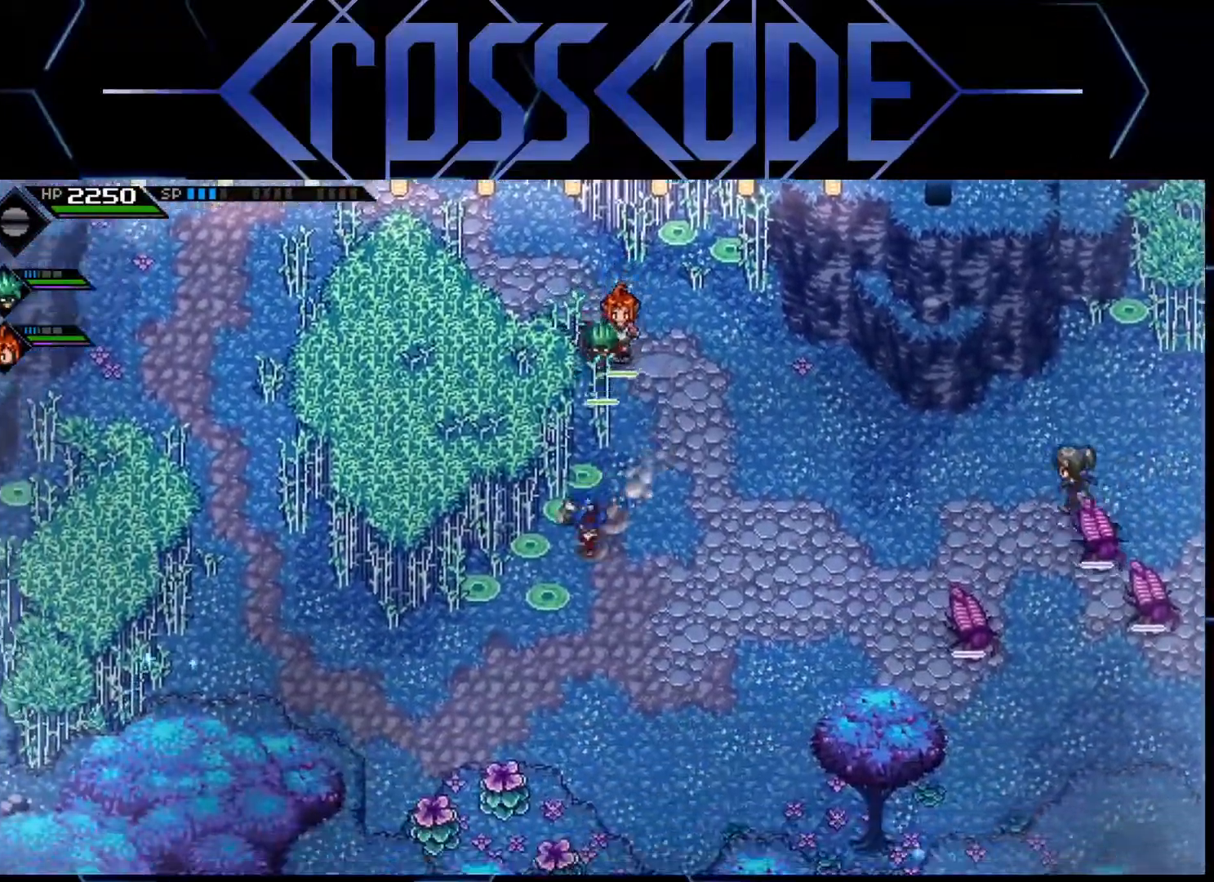
{"buttons": [], "left_stick": "left", "right_stick": "center", "events": [[100, "L1", "up"], [150, "L1", "down"], [267, "L1", "up"], [283, "L1", "down"], [450, "L1", "up"]]}
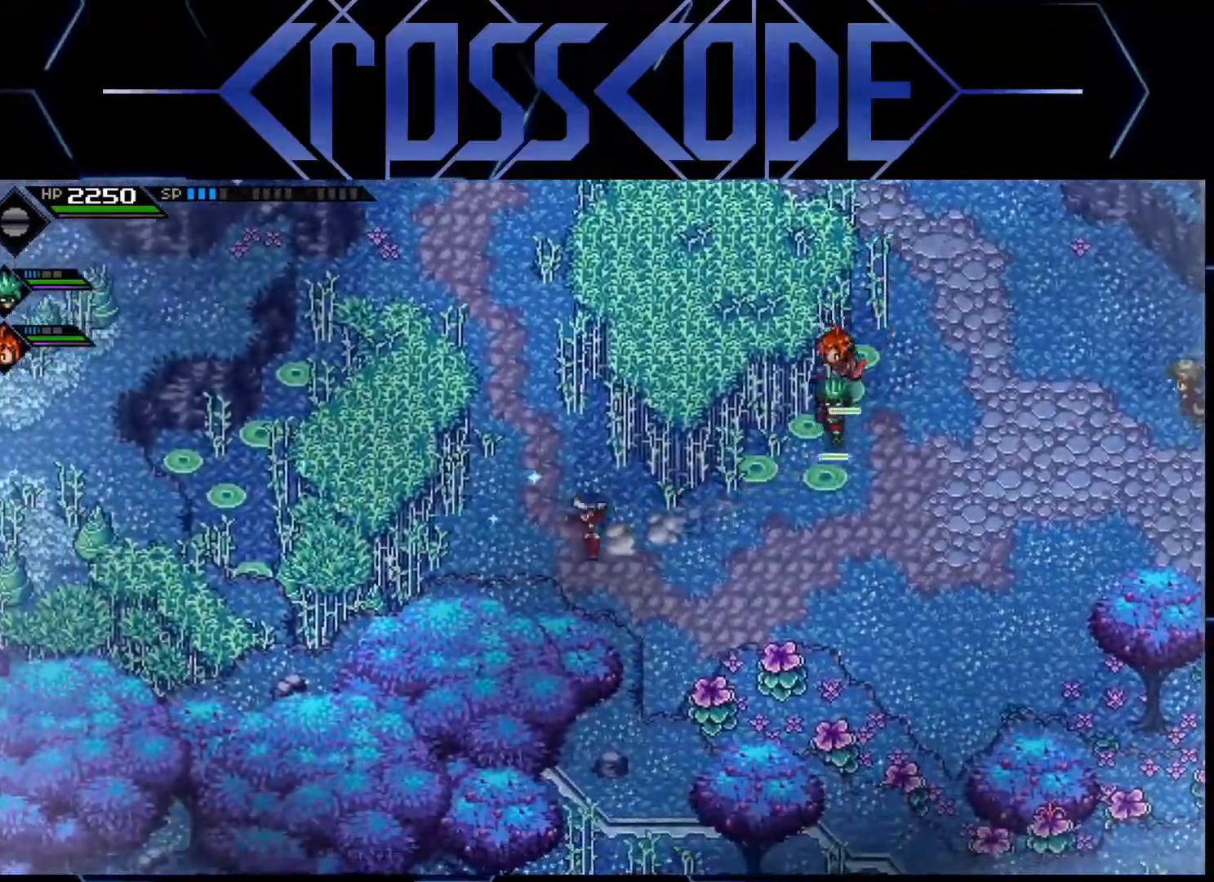
{"buttons": [], "left_stick": "up-right", "right_stick": "center", "events": [[100, "left_stick", "up-left"], [467, "left_stick", "up-right"]]}
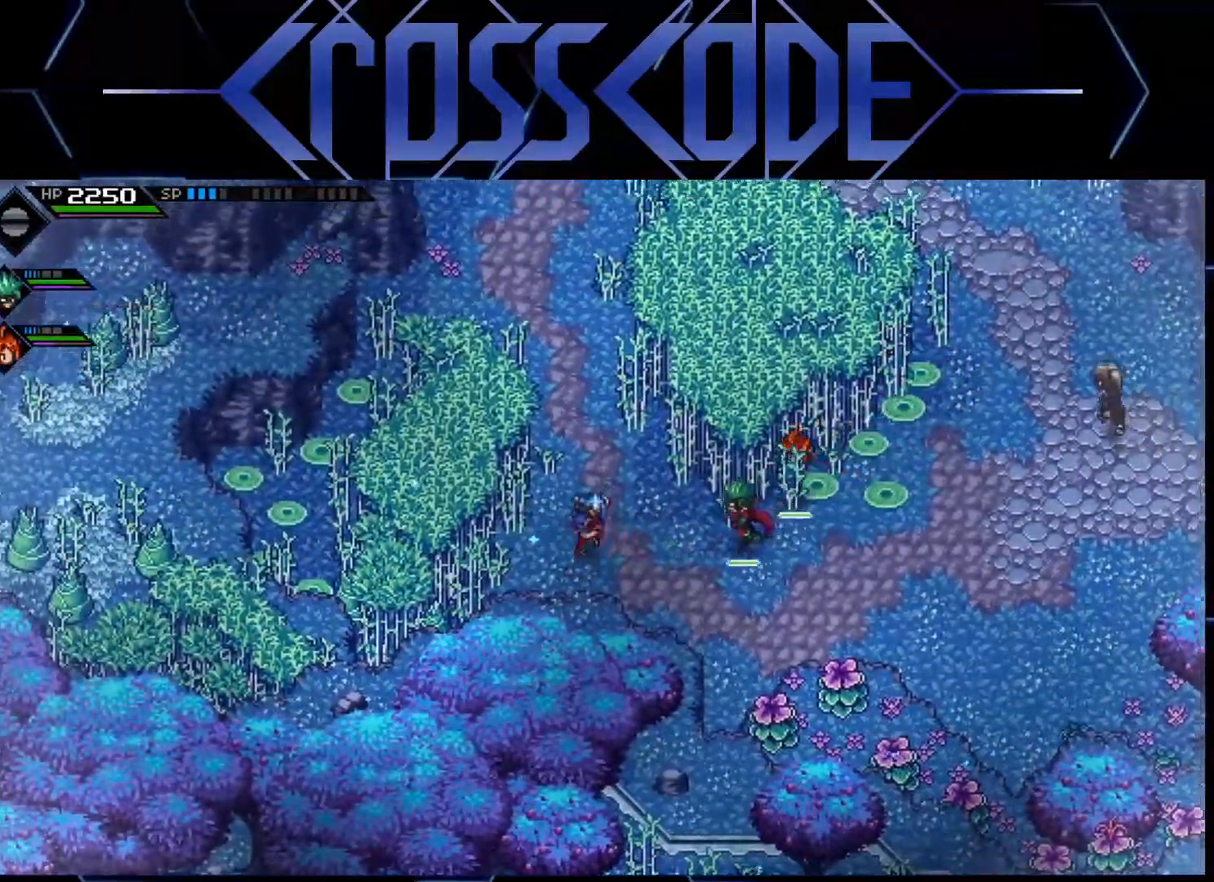
{"buttons": [], "left_stick": "up-left", "right_stick": "center", "events": [[217, "left_stick", "up"], [317, "left_stick", "up-left"]]}
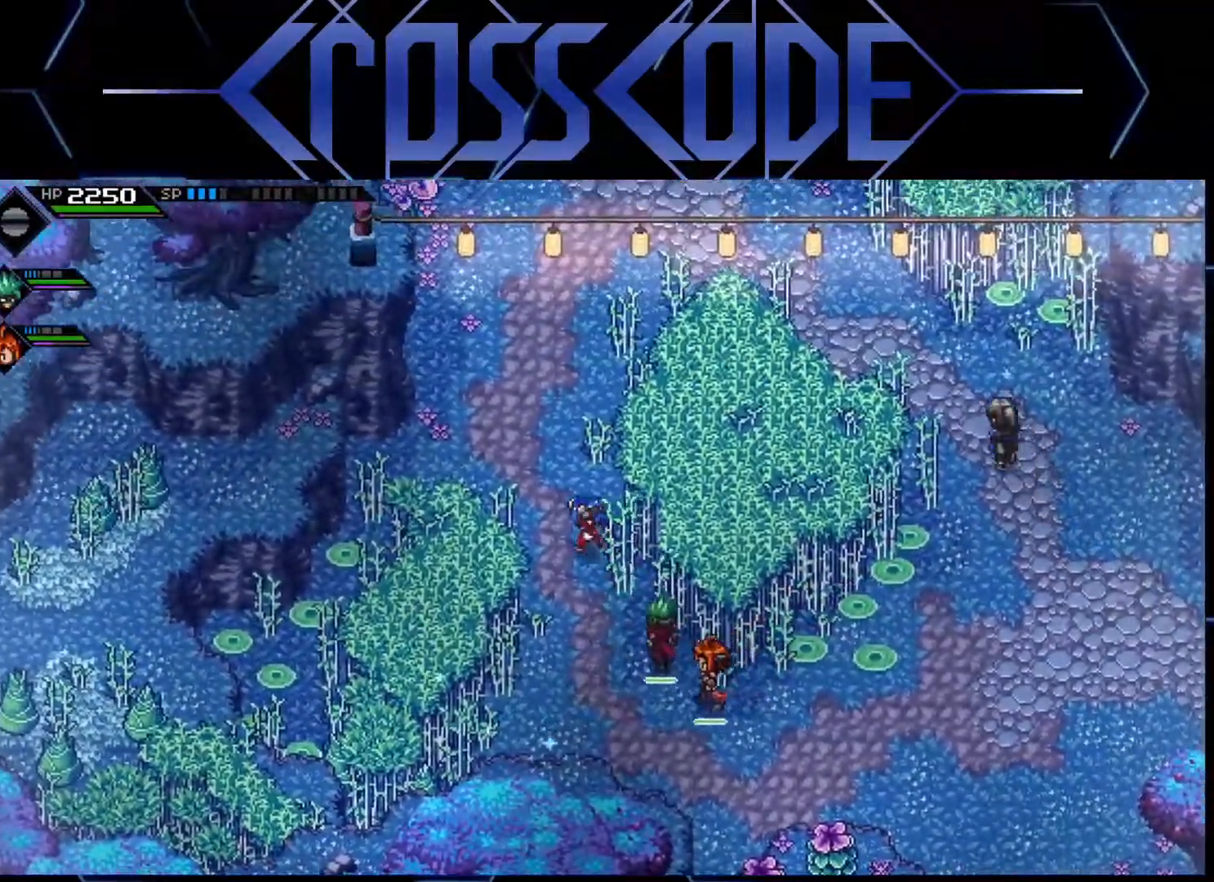
{"buttons": ["L2"], "left_stick": "right", "right_stick": "center", "events": [[300, "left_stick", "center"], [317, "L2", "down"], [433, "left_stick", "right"]]}
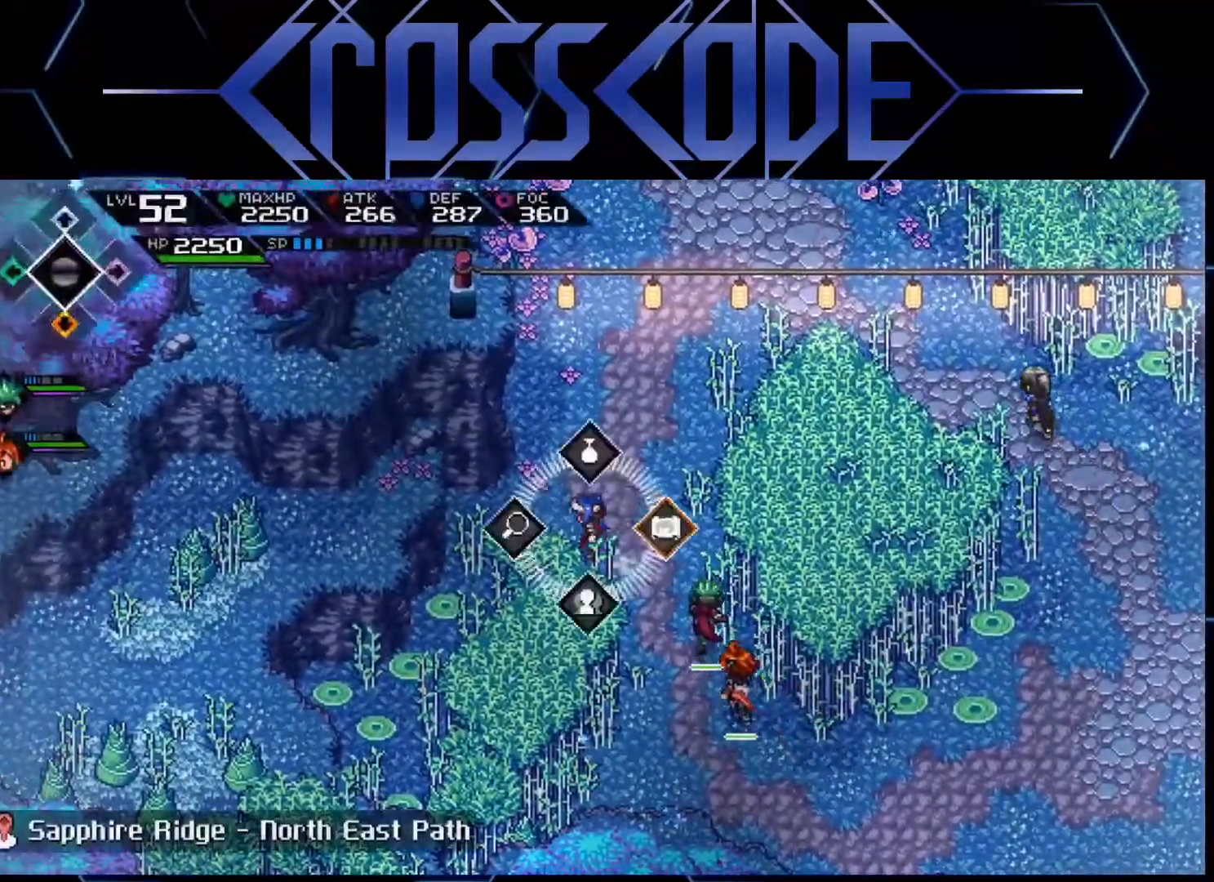
{"buttons": [], "left_stick": "center", "right_stick": "center", "events": [[67, "left_stick", "center"], [83, "A", "down"], [133, "A", "up"], [233, "L2", "up"]]}
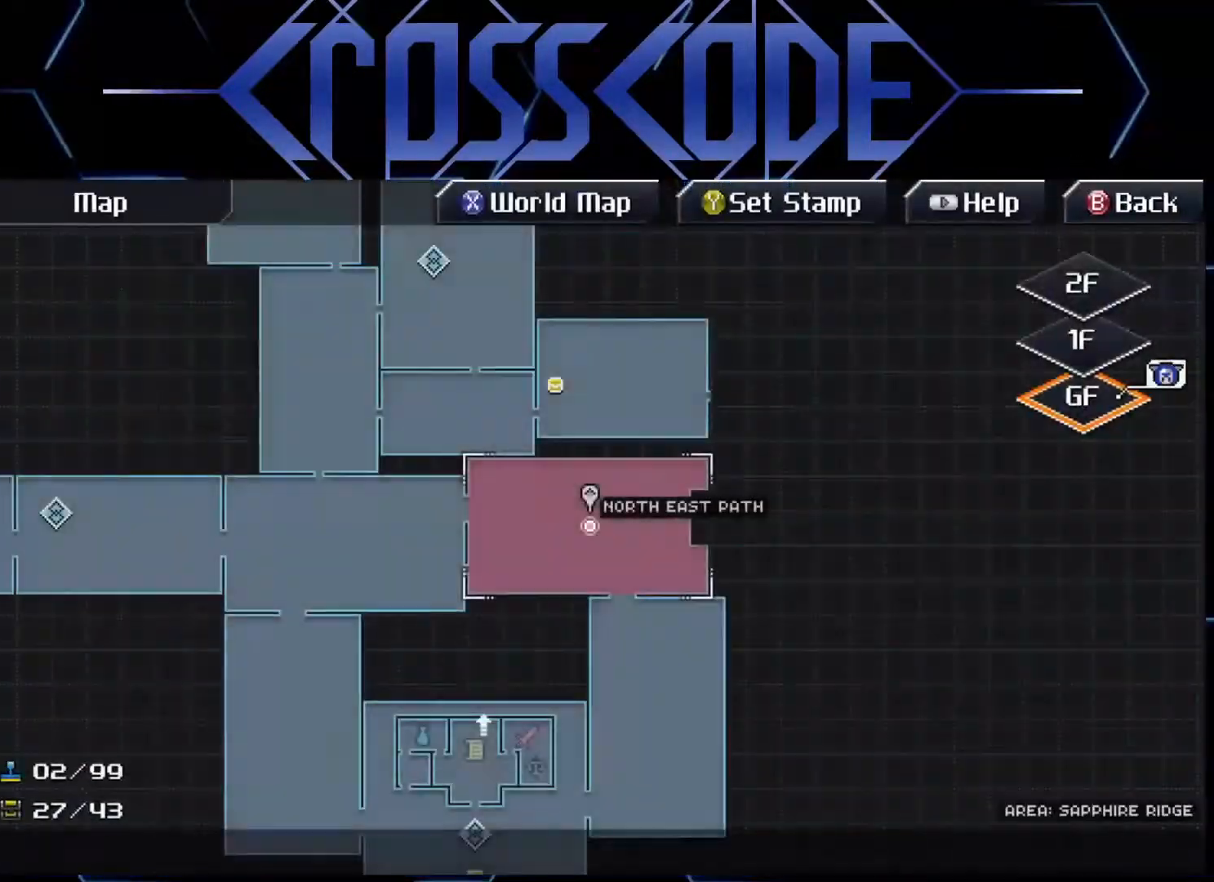
{"buttons": [], "left_stick": "center", "right_stick": "center", "events": []}
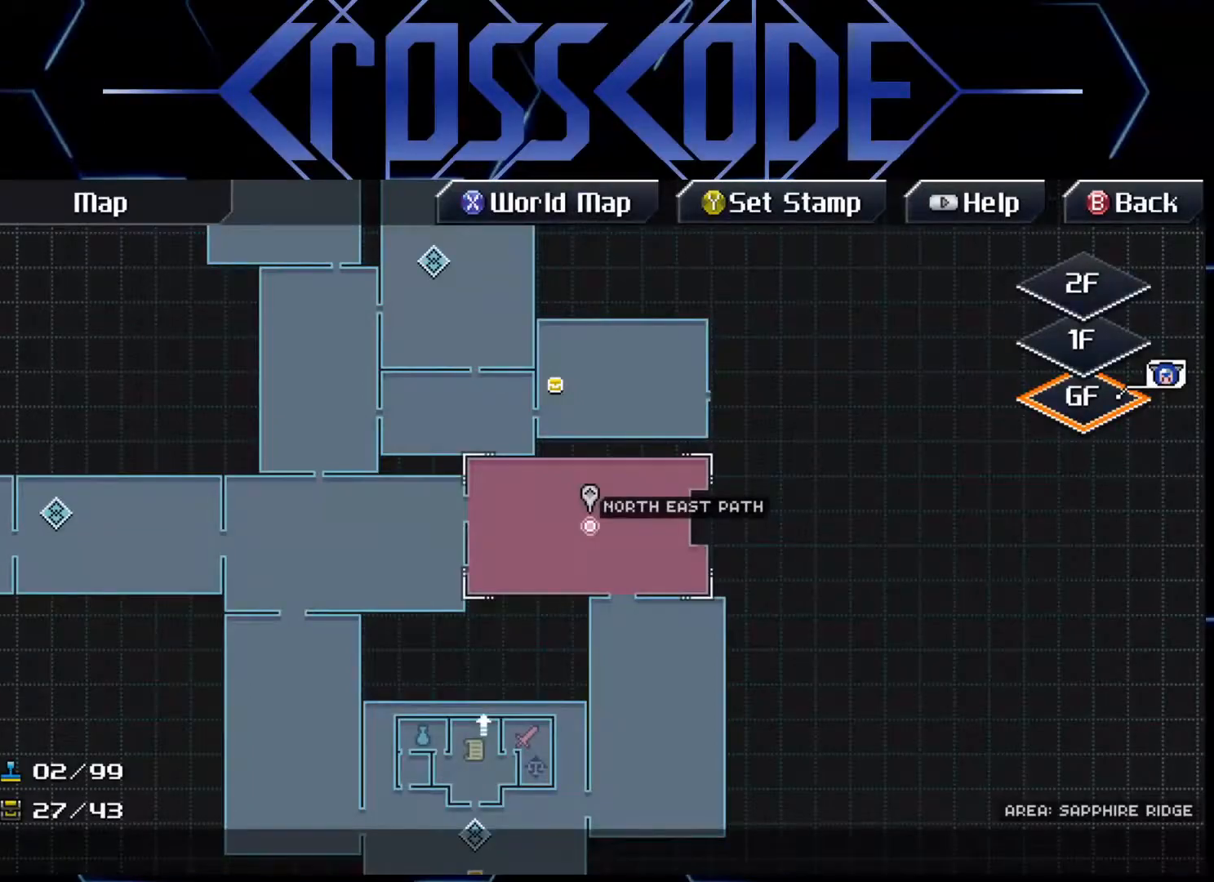
{"buttons": [], "left_stick": "center", "right_stick": "center", "events": []}